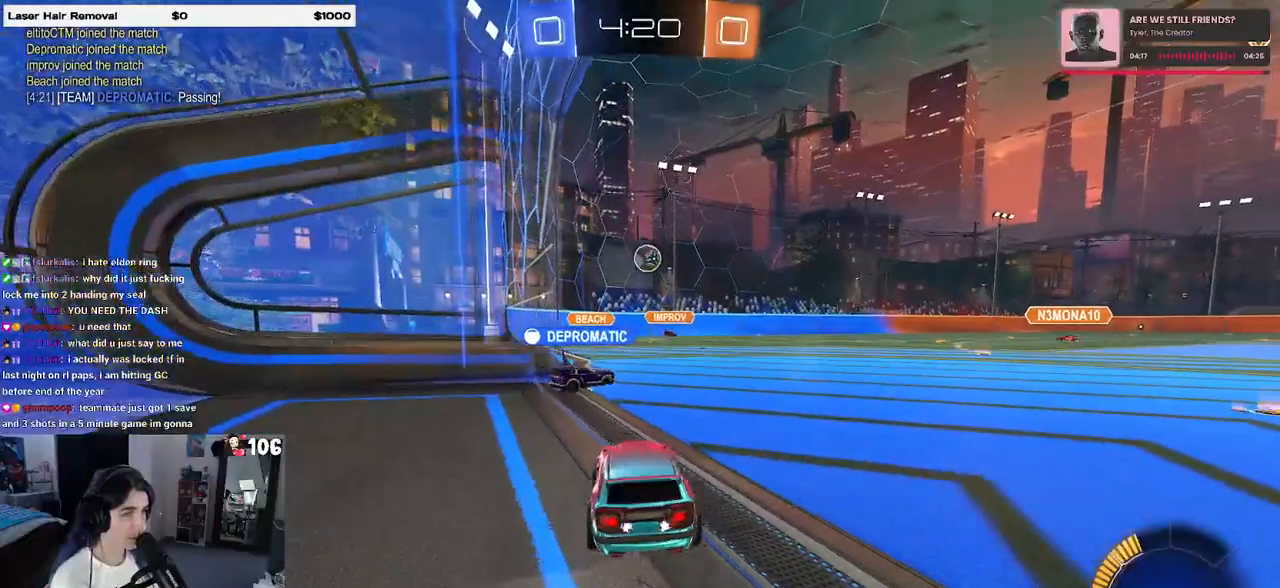
Gameplay with a controller (PlayStation layout); each line is a JSON object with the inputs held at the frame after it. "events" lists button and stick changes between this image and that frame as [ms after this image, input, new state], when the widget could be followed in between.
{"buttons": ["R2"], "left_stick": "center", "right_stick": "center", "events": [[200, "R2", "up"], [300, "L2", "down"], [417, "L2", "up"], [483, "R2", "down"]]}
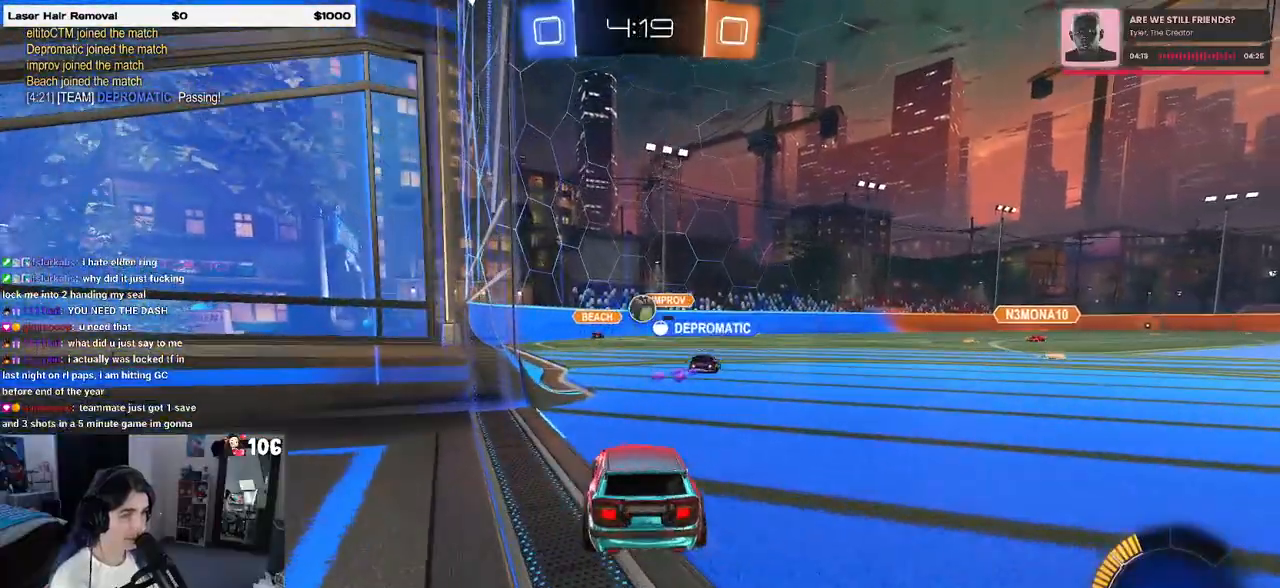
{"buttons": ["R2"], "left_stick": "center", "right_stick": "center", "events": []}
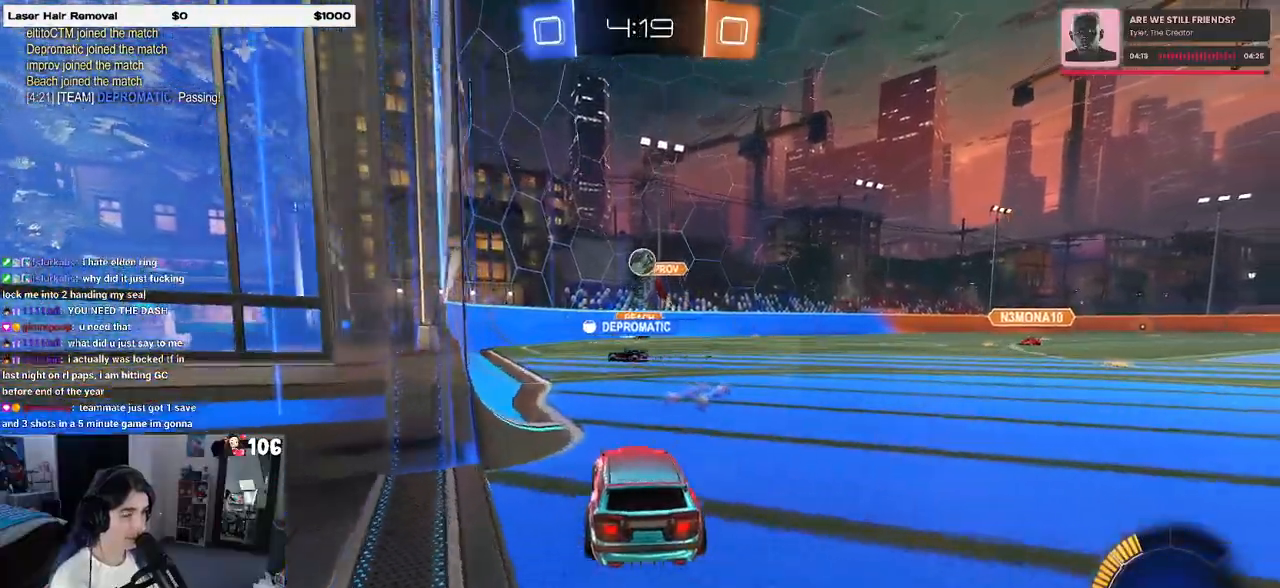
{"buttons": ["R2"], "left_stick": "left", "right_stick": "center", "events": [[100, "left_stick", "left"]]}
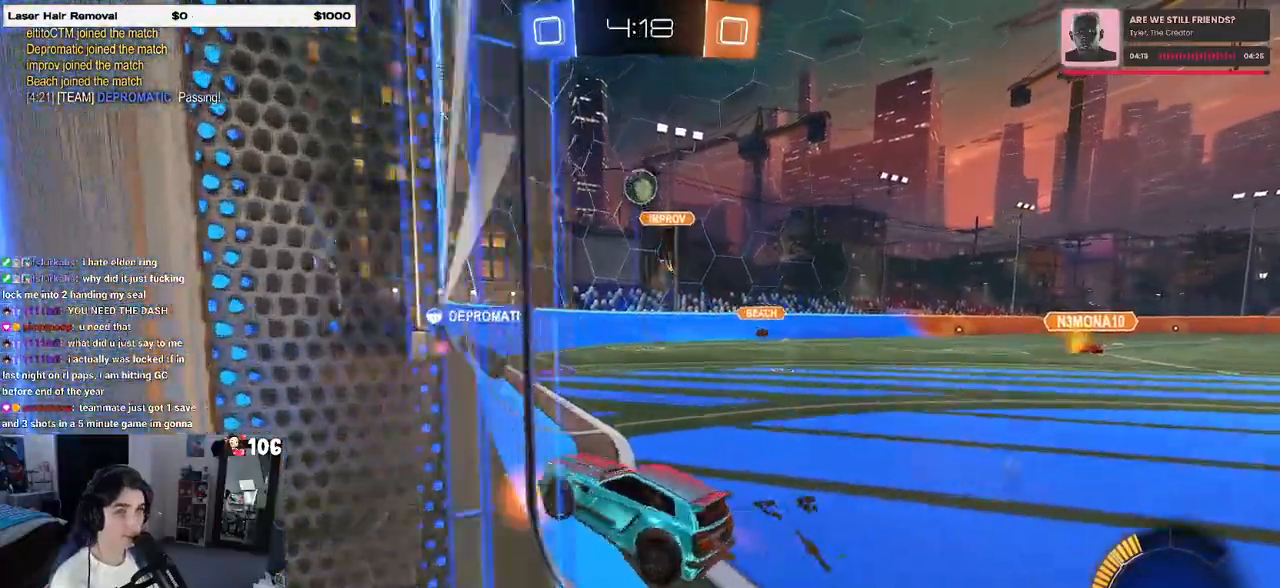
{"buttons": ["R2"], "left_stick": "right", "right_stick": "center", "events": [[367, "left_stick", "center"], [467, "left_stick", "right"]]}
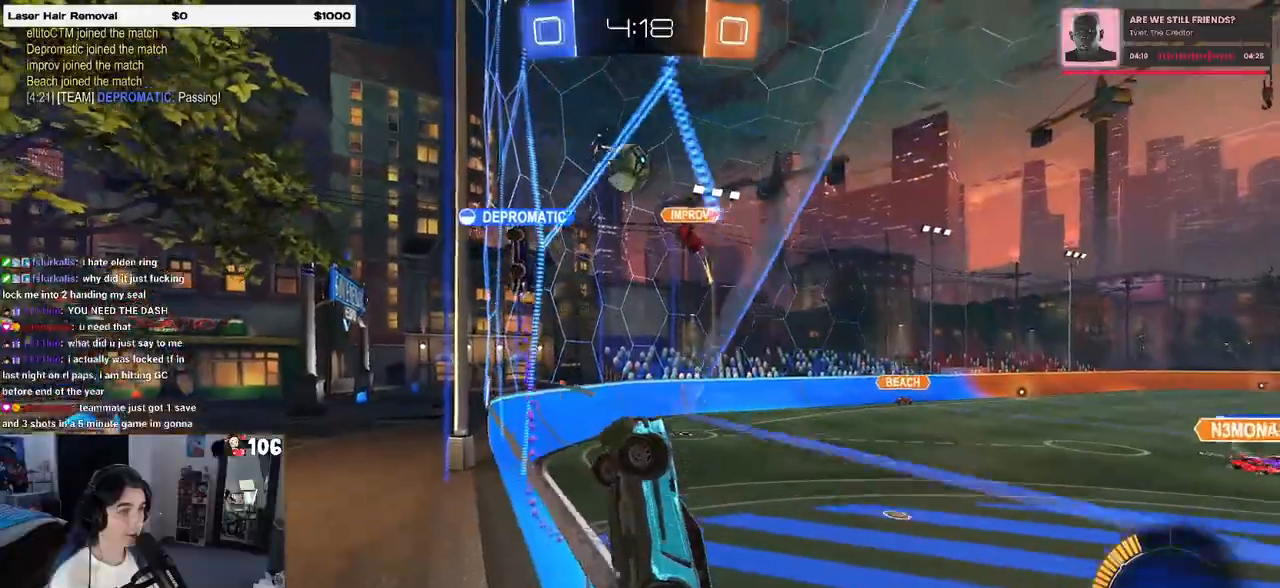
{"buttons": ["R2"], "left_stick": "right", "right_stick": "center", "events": [[67, "left_stick", "center"], [167, "left_stick", "left"], [317, "left_stick", "center"], [383, "left_stick", "right"]]}
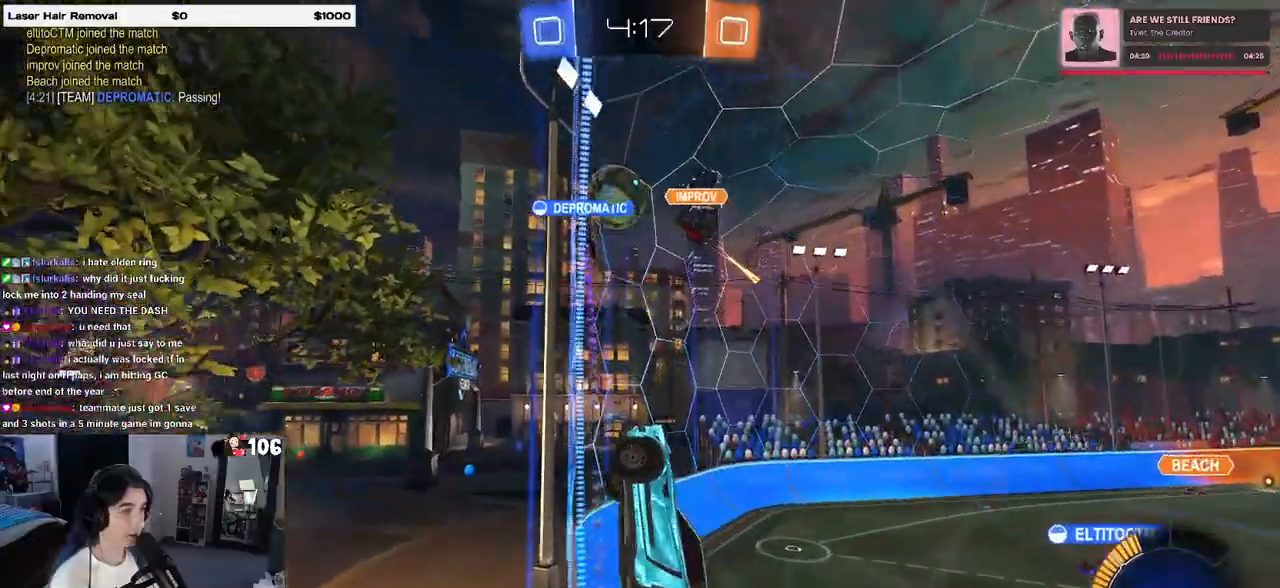
{"buttons": ["SQUARE", "R2"], "left_stick": "right", "right_stick": "center", "events": [[467, "SQUARE", "down"]]}
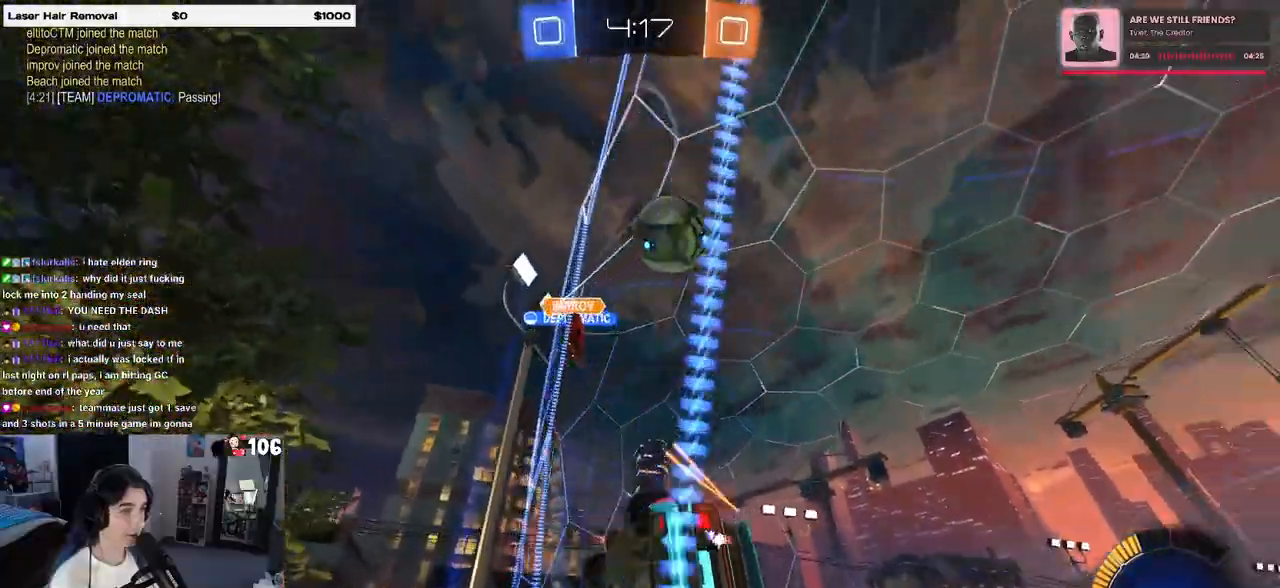
{"buttons": ["R2"], "left_stick": "right", "right_stick": "center", "events": [[200, "SQUARE", "up"]]}
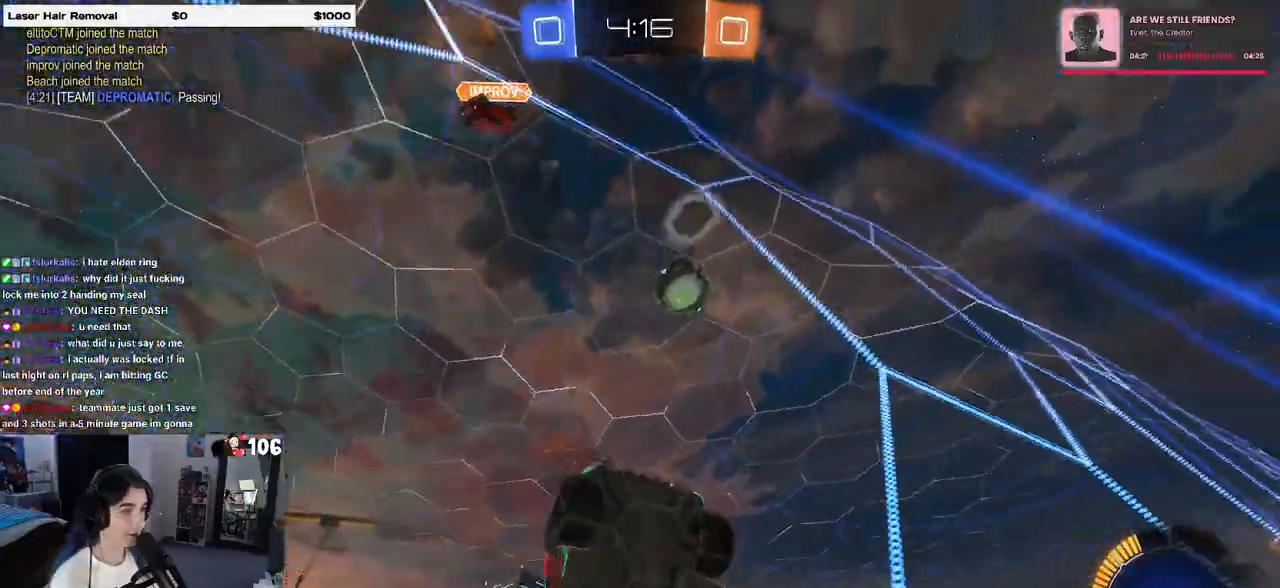
{"buttons": ["R2"], "left_stick": "right", "right_stick": "center", "events": []}
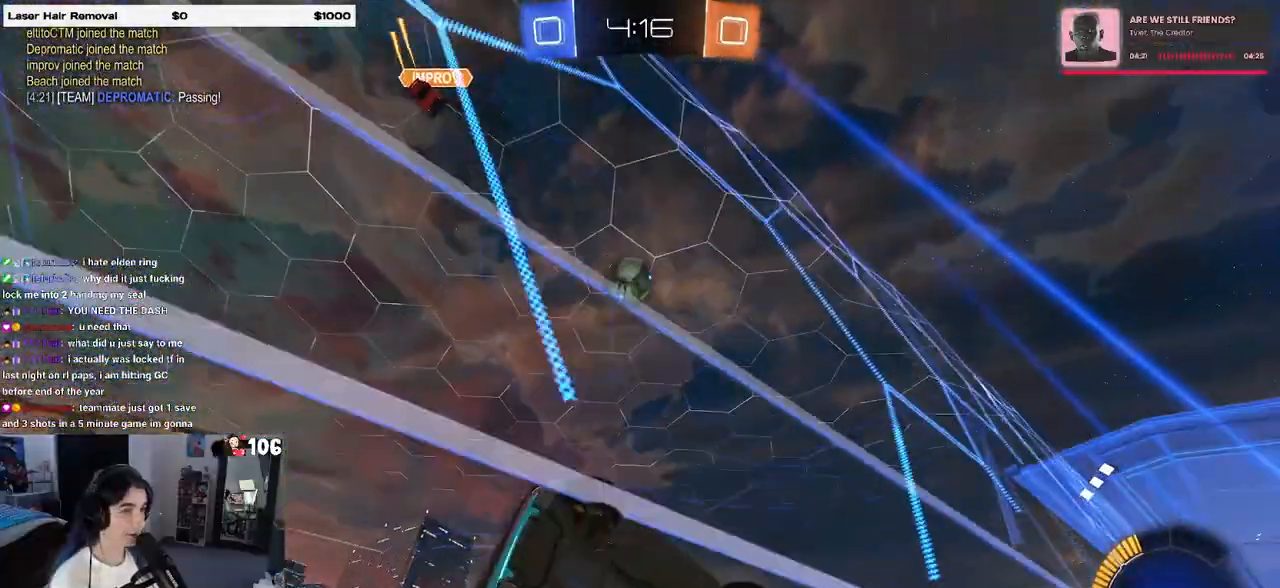
{"buttons": ["L1", "R1", "R2"], "left_stick": "up-right", "right_stick": "center", "events": [[133, "CROSS", "down"], [233, "L1", "down"], [283, "R1", "down"], [300, "CROSS", "up"], [383, "left_stick", "up-right"]]}
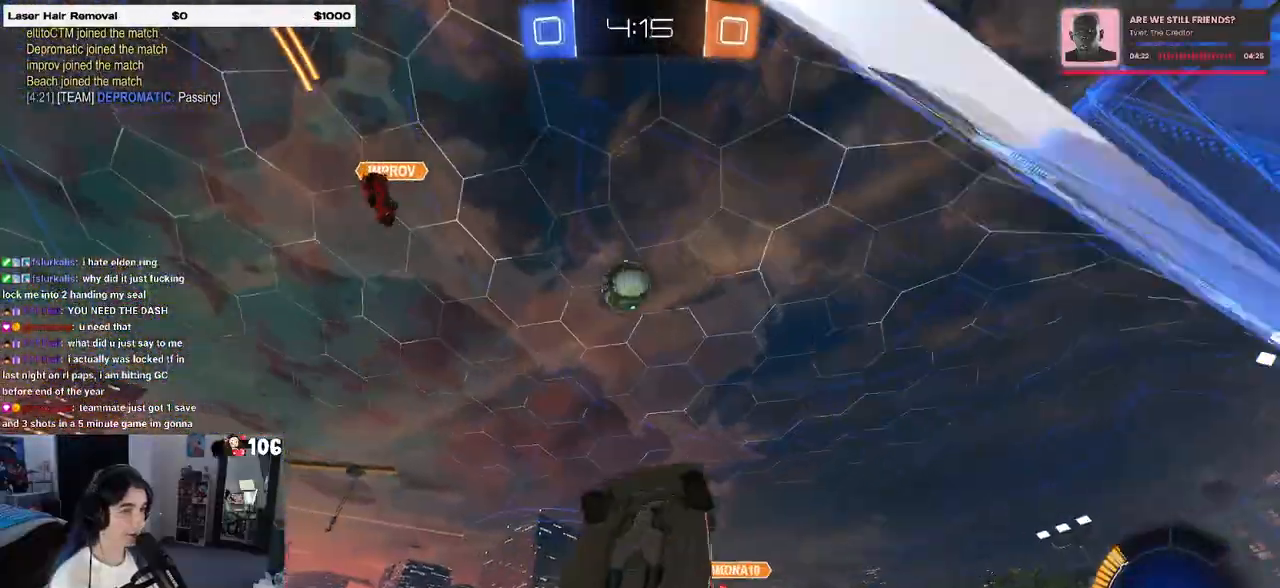
{"buttons": ["L1", "R1", "R2"], "left_stick": "down", "right_stick": "center", "events": [[117, "left_stick", "up-left"], [217, "left_stick", "left"], [350, "left_stick", "down-left"], [483, "left_stick", "down"]]}
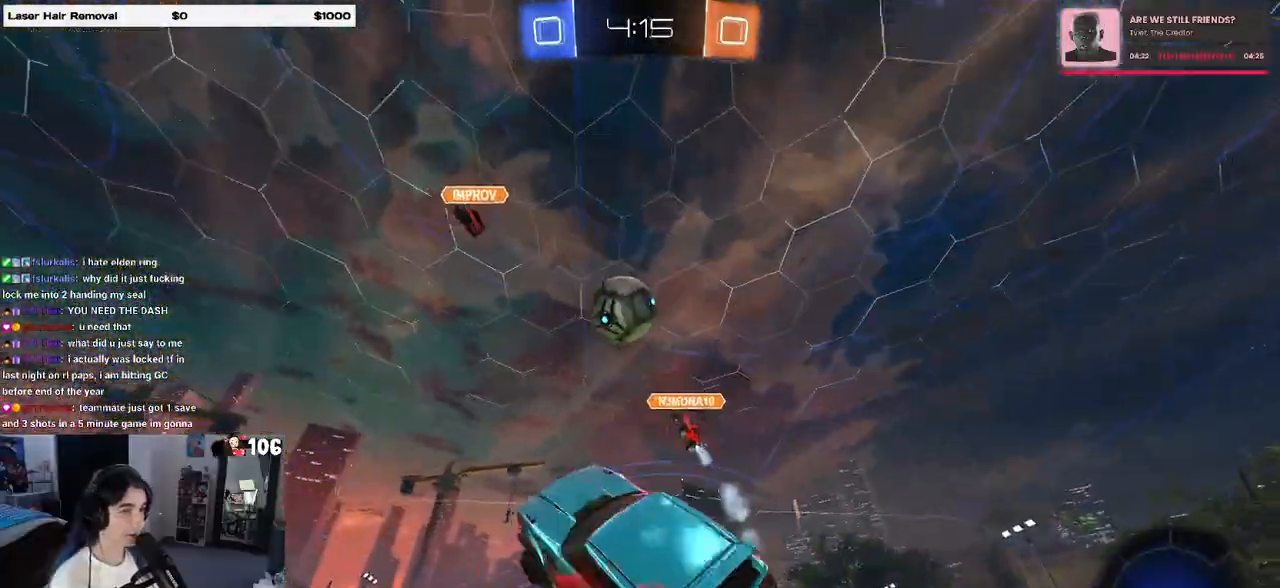
{"buttons": ["R2"], "left_stick": "down-right", "right_stick": "center", "events": [[183, "left_stick", "down-right"], [400, "R1", "up"], [500, "L1", "up"]]}
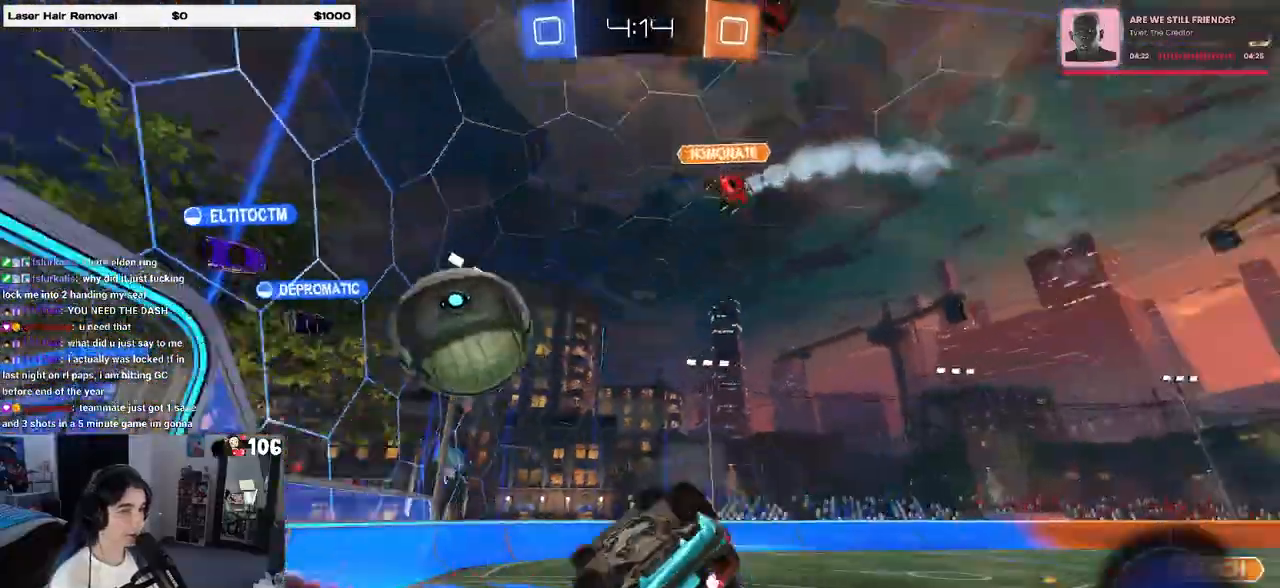
{"buttons": ["R2"], "left_stick": "left", "right_stick": "center", "events": [[200, "left_stick", "center"], [317, "left_stick", "left"], [333, "SQUARE", "down"], [500, "SQUARE", "up"]]}
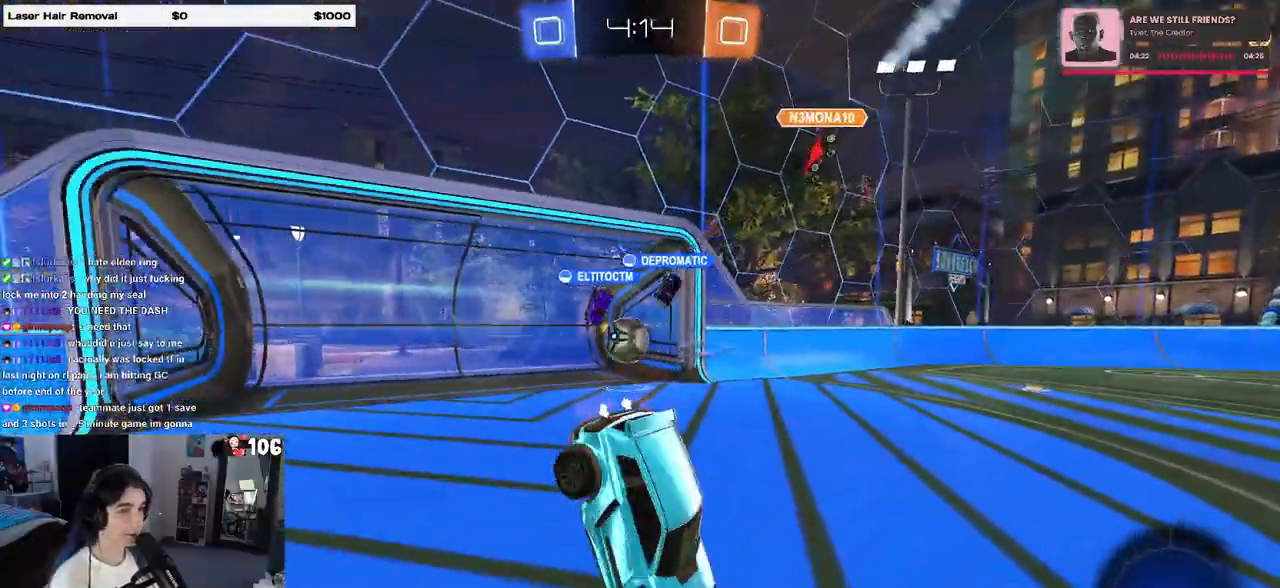
{"buttons": ["R2"], "left_stick": "left", "right_stick": "center", "events": [[33, "left_stick", "center"], [283, "left_stick", "right"], [400, "left_stick", "center"], [467, "left_stick", "left"]]}
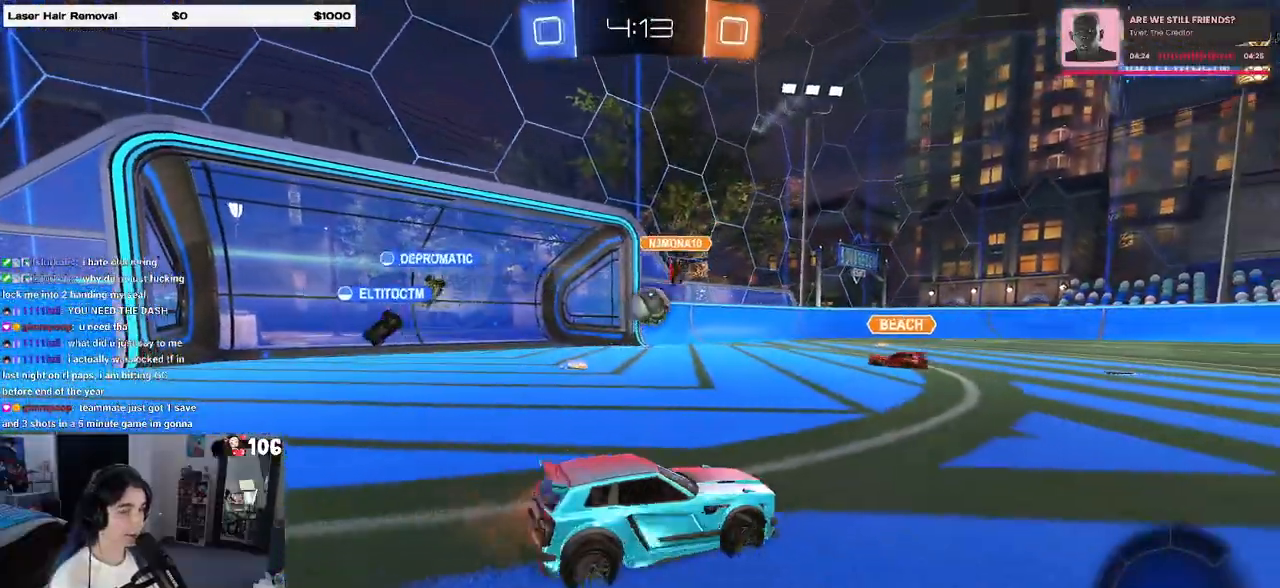
{"buttons": ["R2"], "left_stick": "left", "right_stick": "center", "events": []}
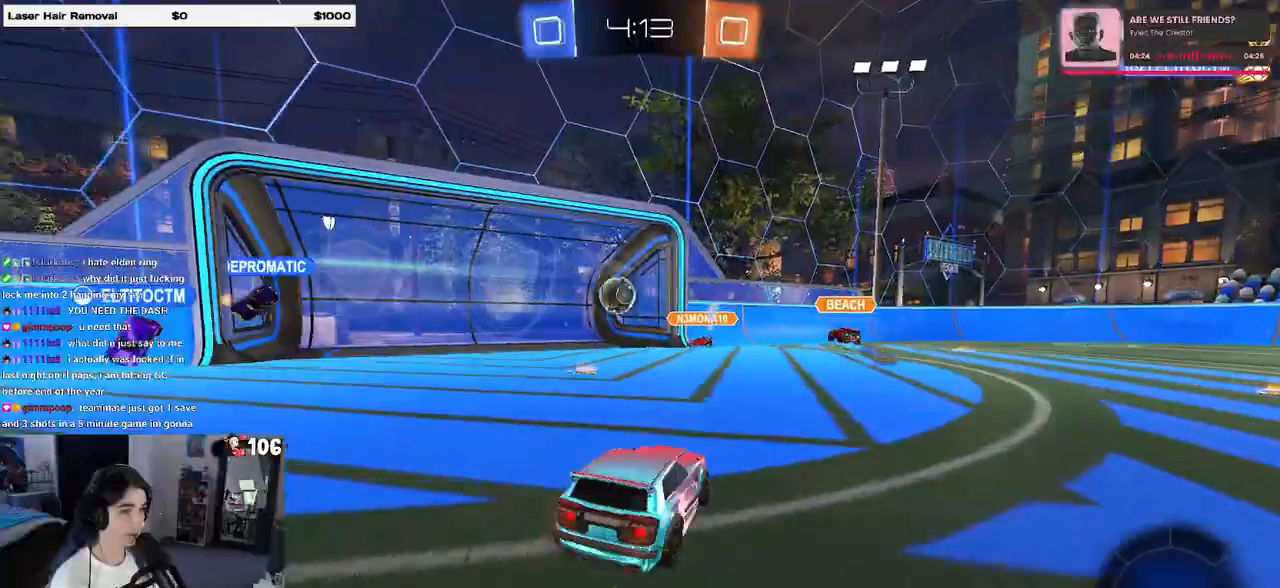
{"buttons": [], "left_stick": "center", "right_stick": "center", "events": [[167, "left_stick", "center"], [317, "R2", "up"]]}
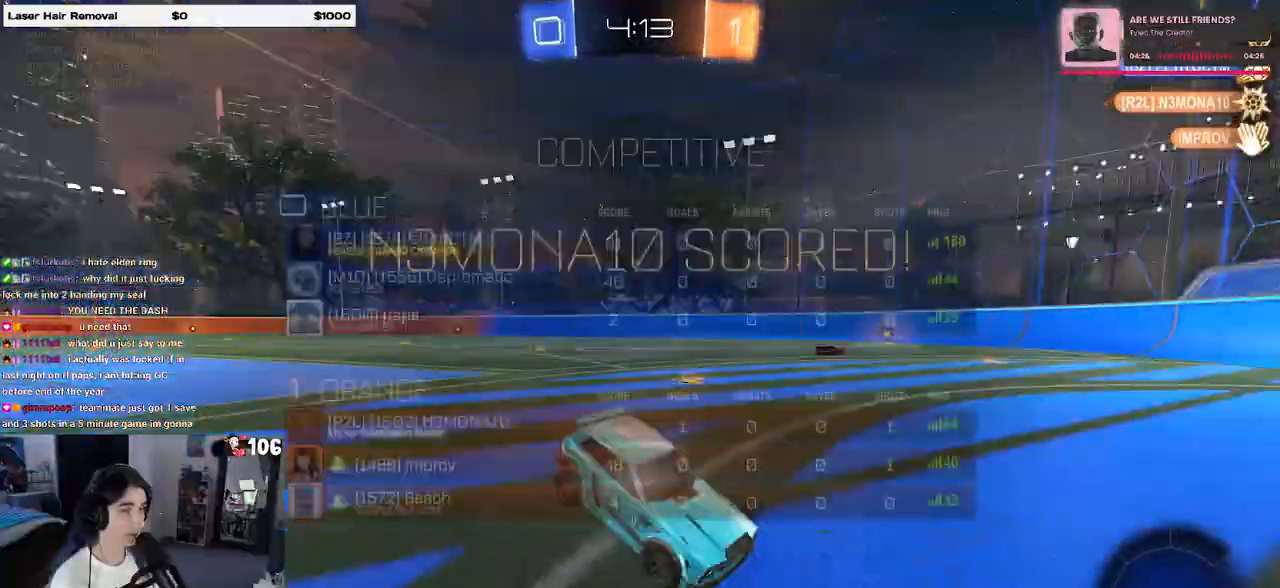
{"buttons": ["R3"], "left_stick": "right", "right_stick": "center", "events": [[17, "R3", "down"], [250, "left_stick", "right"]]}
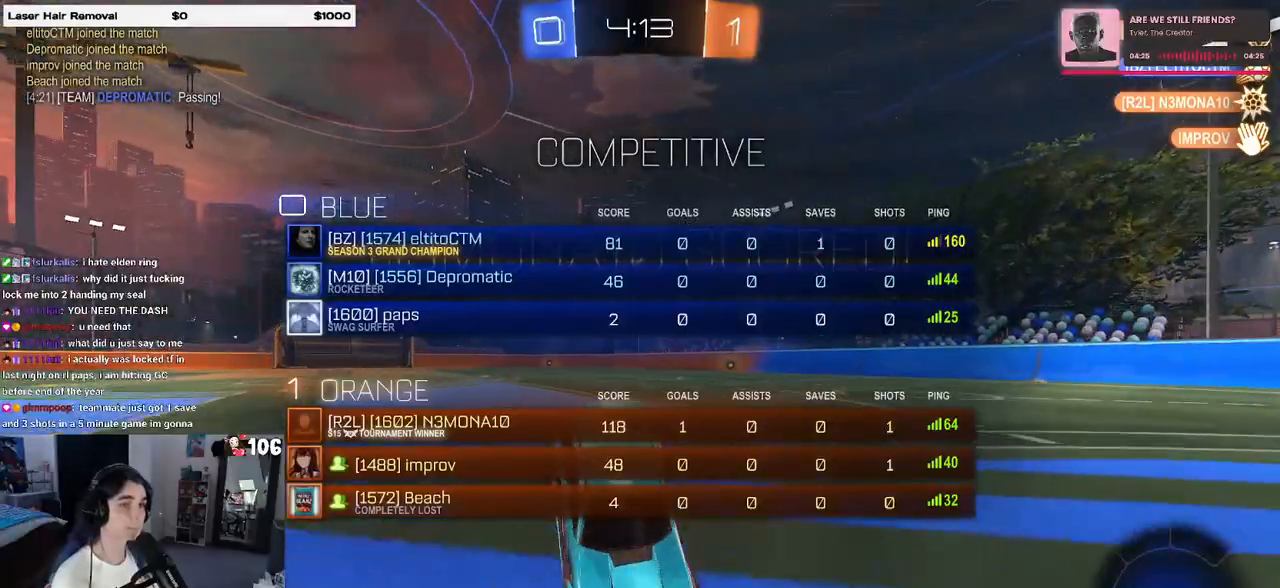
{"buttons": ["L1", "R3"], "left_stick": "right", "right_stick": "center", "events": [[217, "L1", "down"]]}
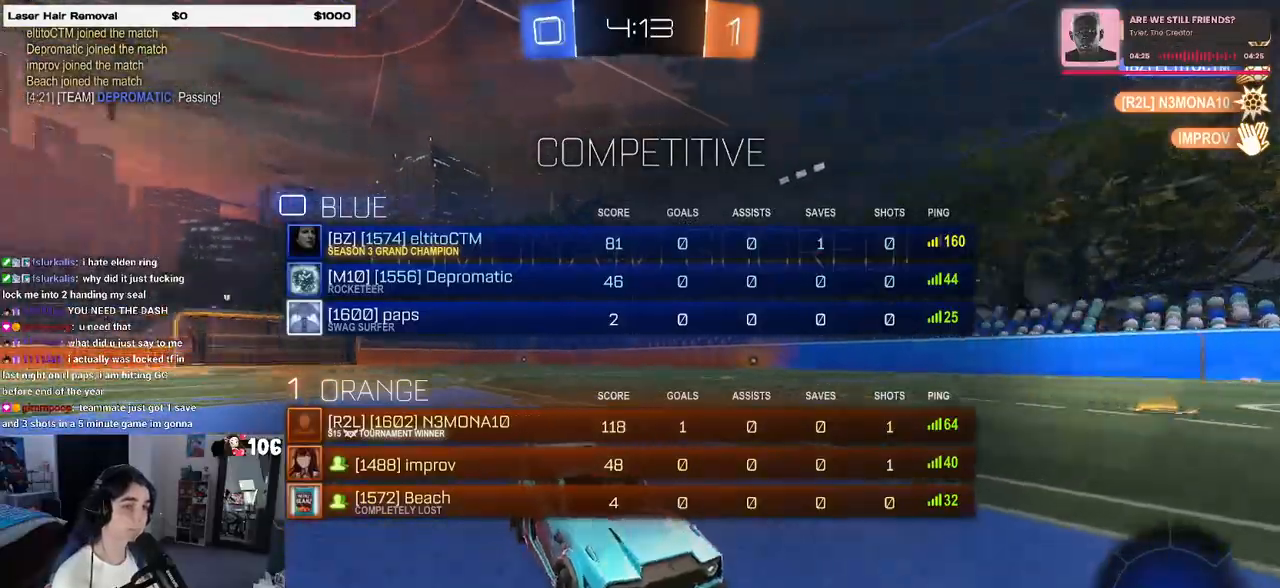
{"buttons": ["L1"], "left_stick": "right", "right_stick": "center", "events": [[367, "R3", "up"]]}
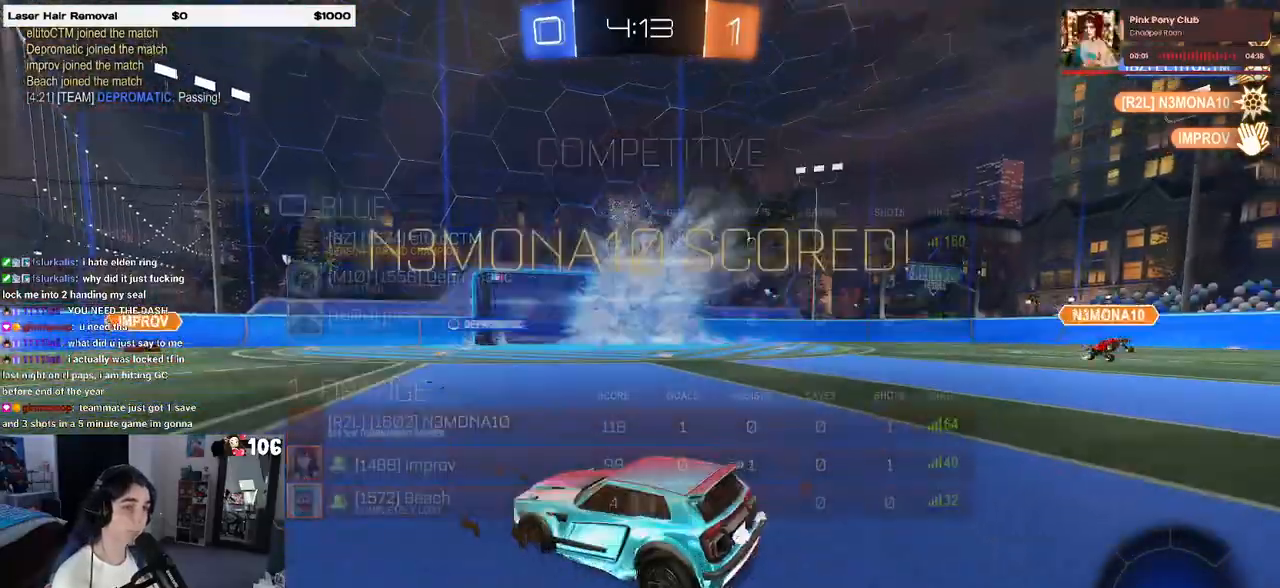
{"buttons": ["L1"], "left_stick": "up-right", "right_stick": "center", "events": [[50, "CROSS", "down"], [100, "CROSS", "up"], [150, "left_stick", "up-right"]]}
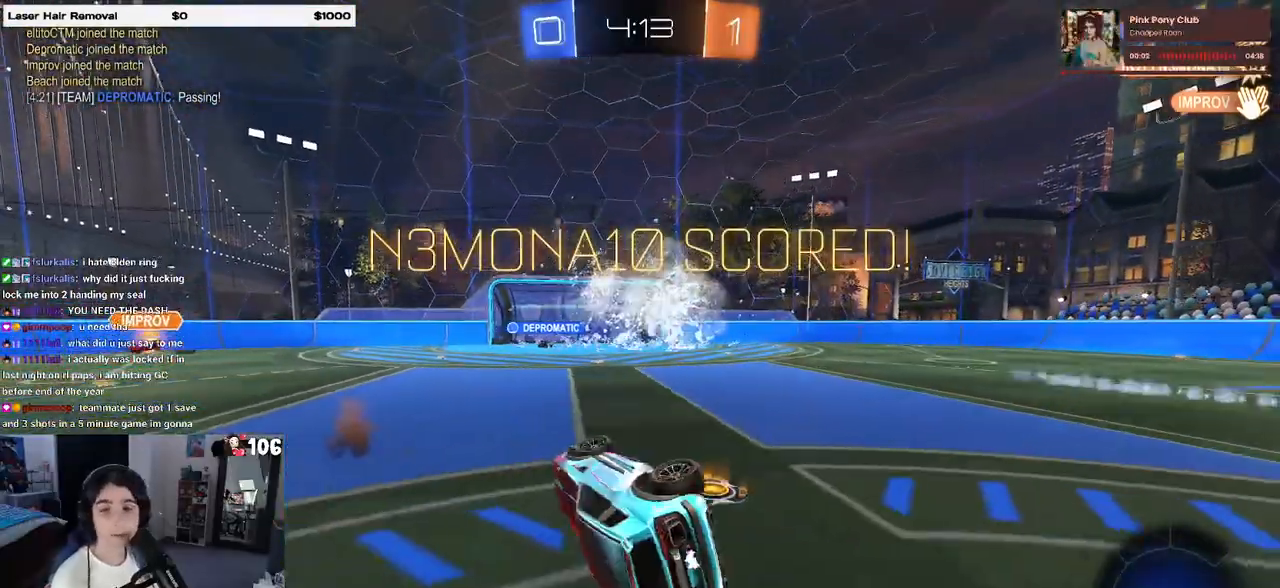
{"buttons": ["L1"], "left_stick": "up-right", "right_stick": "center", "events": []}
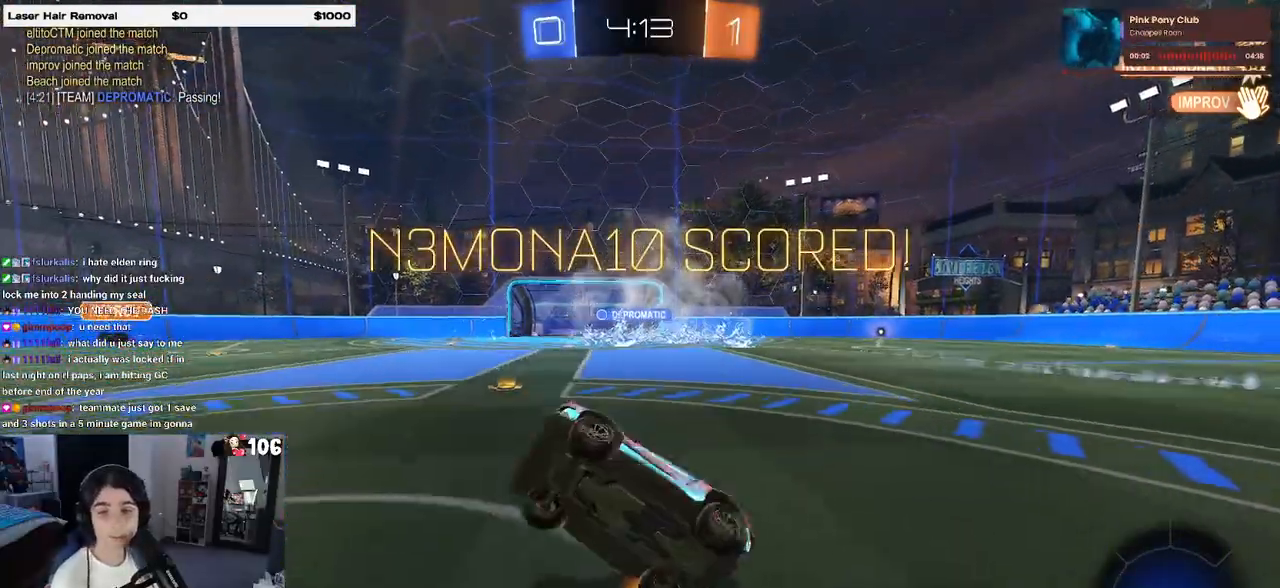
{"buttons": ["CROSS", "L1"], "left_stick": "up-right", "right_stick": "center", "events": [[200, "CROSS", "down"], [317, "CROSS", "up"], [483, "CROSS", "down"]]}
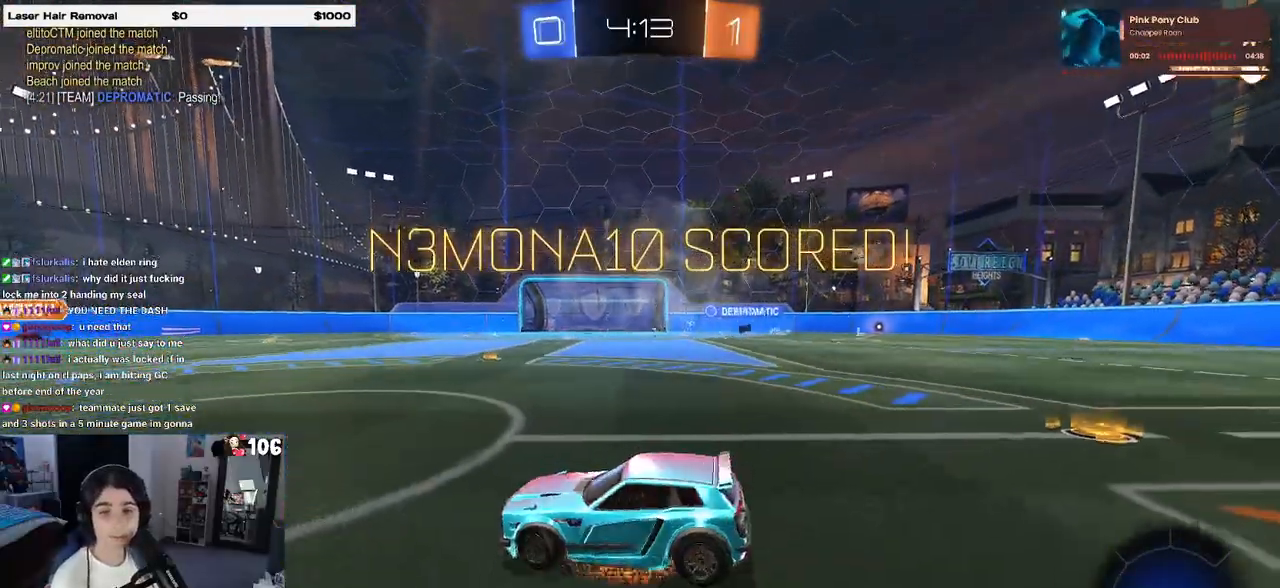
{"buttons": ["L1"], "left_stick": "up-right", "right_stick": "center", "events": [[83, "CROSS", "up"]]}
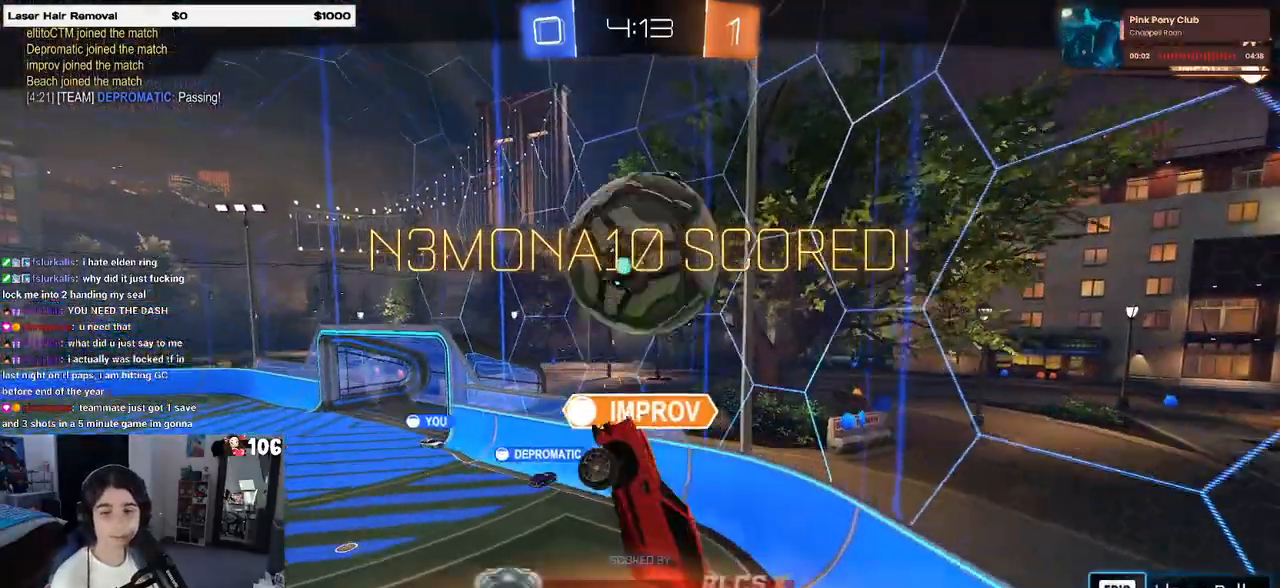
{"buttons": [], "left_stick": "center", "right_stick": "center", "events": [[317, "CROSS", "down"], [333, "L1", "up"], [433, "CROSS", "up"], [483, "left_stick", "center"]]}
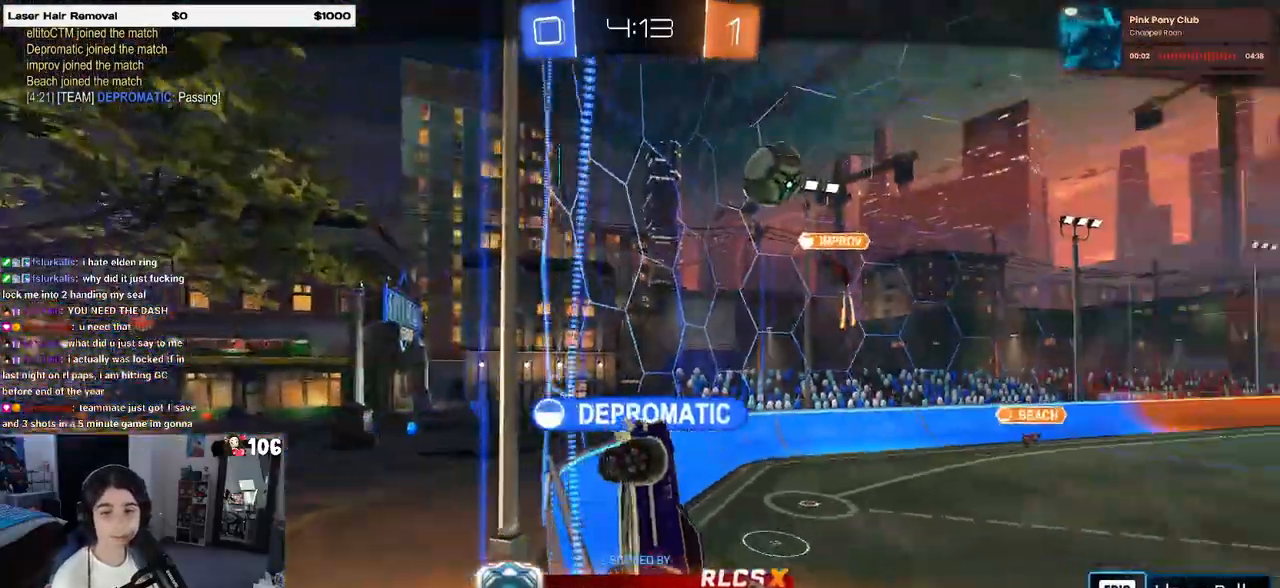
{"buttons": [], "left_stick": "center", "right_stick": "center", "events": [[133, "CROSS", "down"], [217, "CROSS", "up"], [350, "CROSS", "down"], [483, "CROSS", "up"]]}
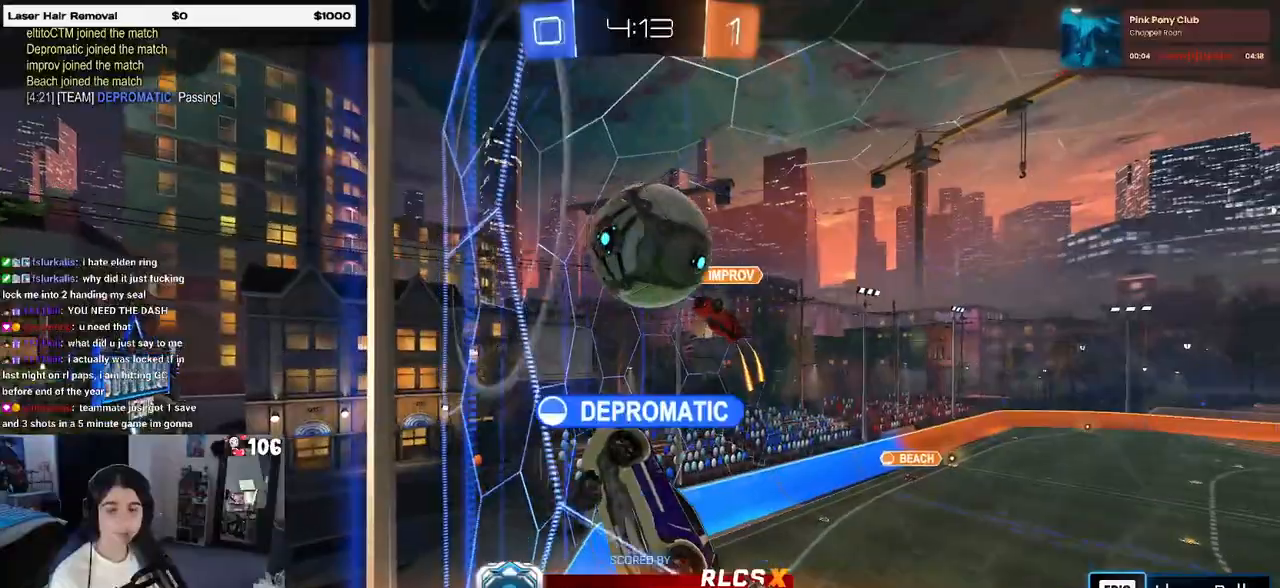
{"buttons": [], "left_stick": "center", "right_stick": "center", "events": [[100, "CROSS", "down"], [200, "CROSS", "up"]]}
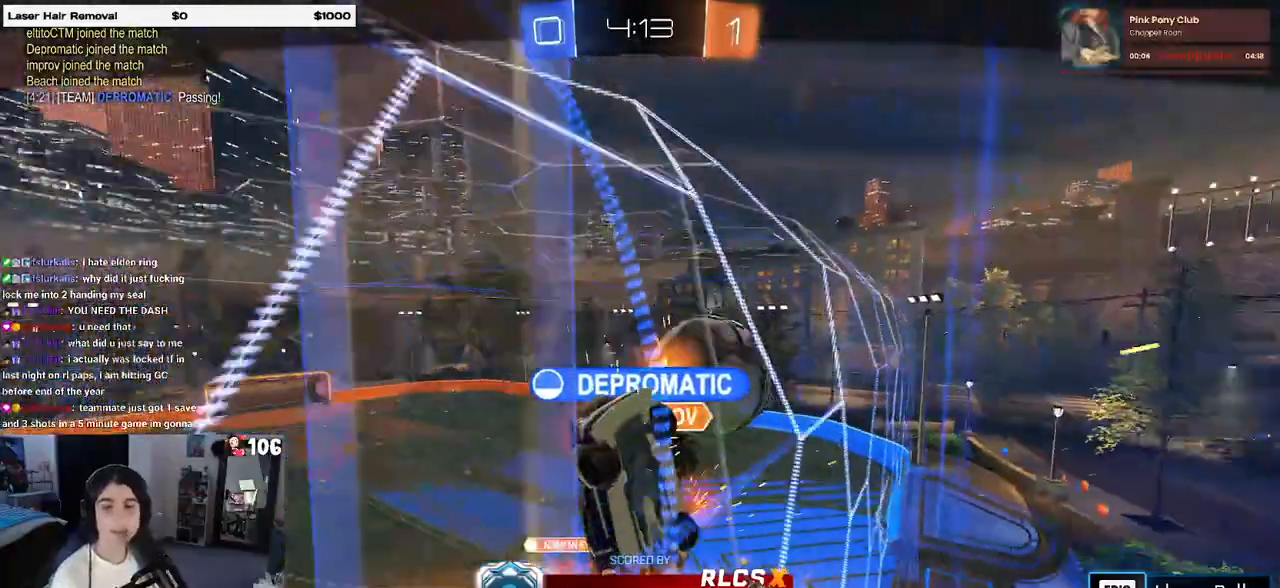
{"buttons": [], "left_stick": "center", "right_stick": "center", "events": []}
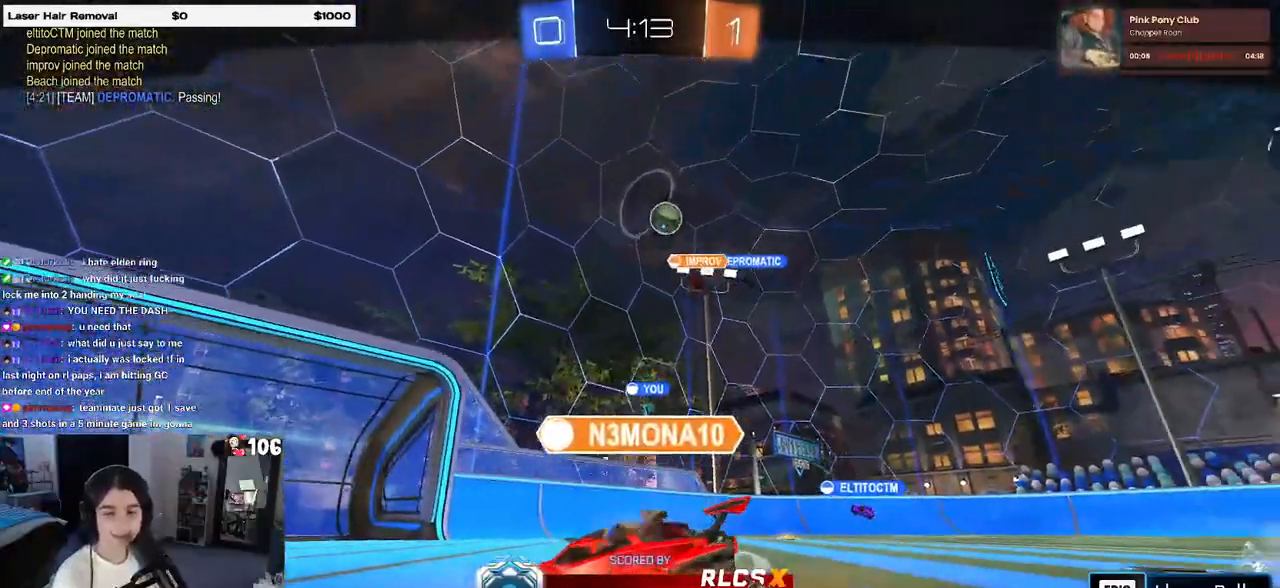
{"buttons": [], "left_stick": "center", "right_stick": "center", "events": []}
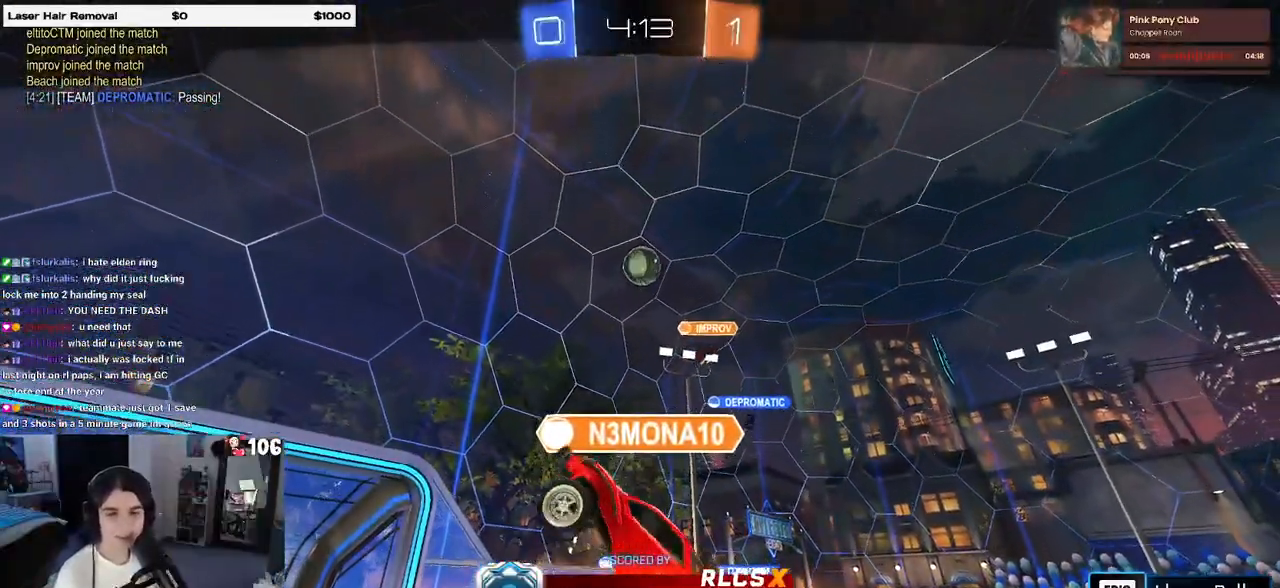
{"buttons": [], "left_stick": "center", "right_stick": "center", "events": [[67, "CROSS", "down"], [200, "CROSS", "up"], [350, "CROSS", "down"], [433, "CROSS", "up"]]}
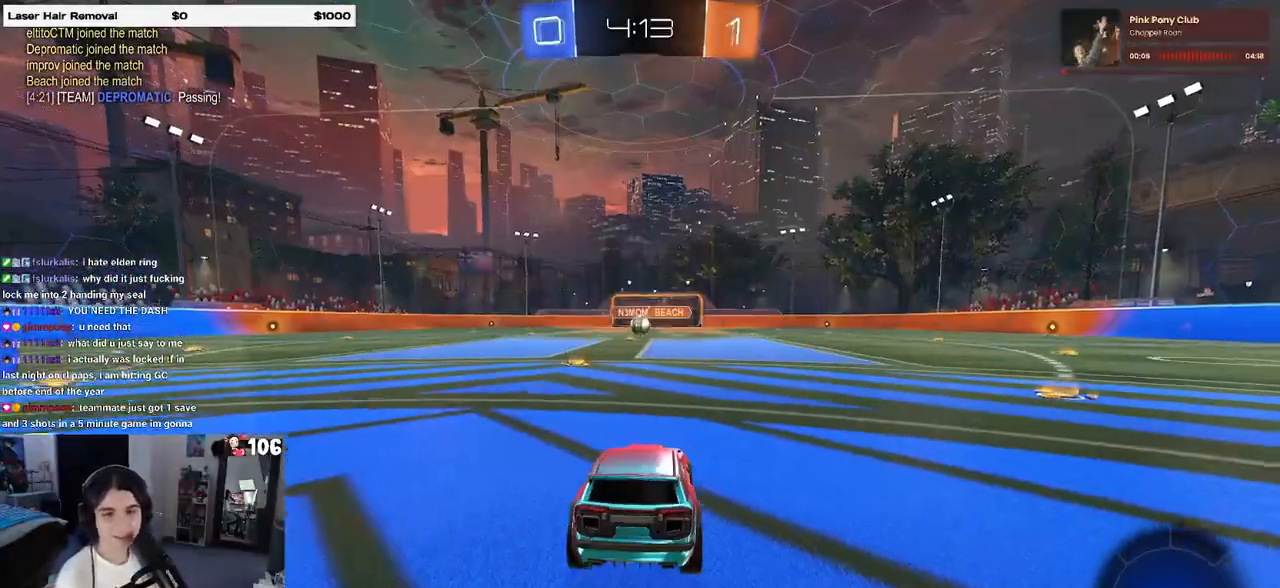
{"buttons": [], "left_stick": "center", "right_stick": "center", "events": [[67, "CROSS", "down"], [183, "CROSS", "up"], [317, "CROSS", "down"], [400, "CROSS", "up"]]}
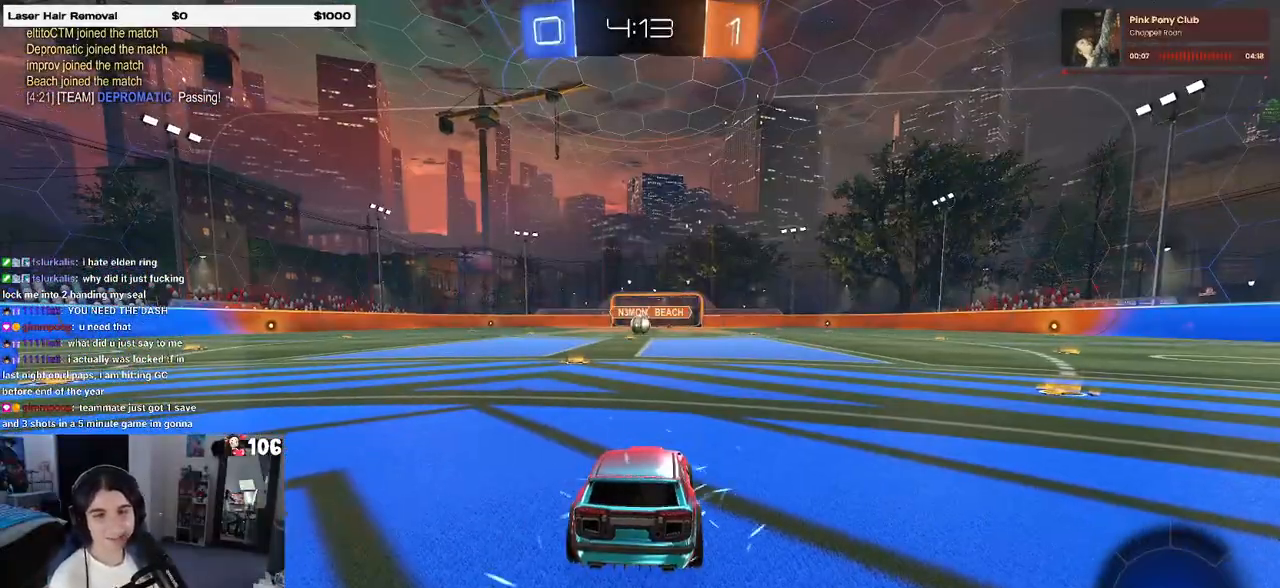
{"buttons": [], "left_stick": "center", "right_stick": "center", "events": [[183, "TRIANGLE", "down"], [250, "TRIANGLE", "up"], [367, "TRIANGLE", "down"], [450, "TRIANGLE", "up"]]}